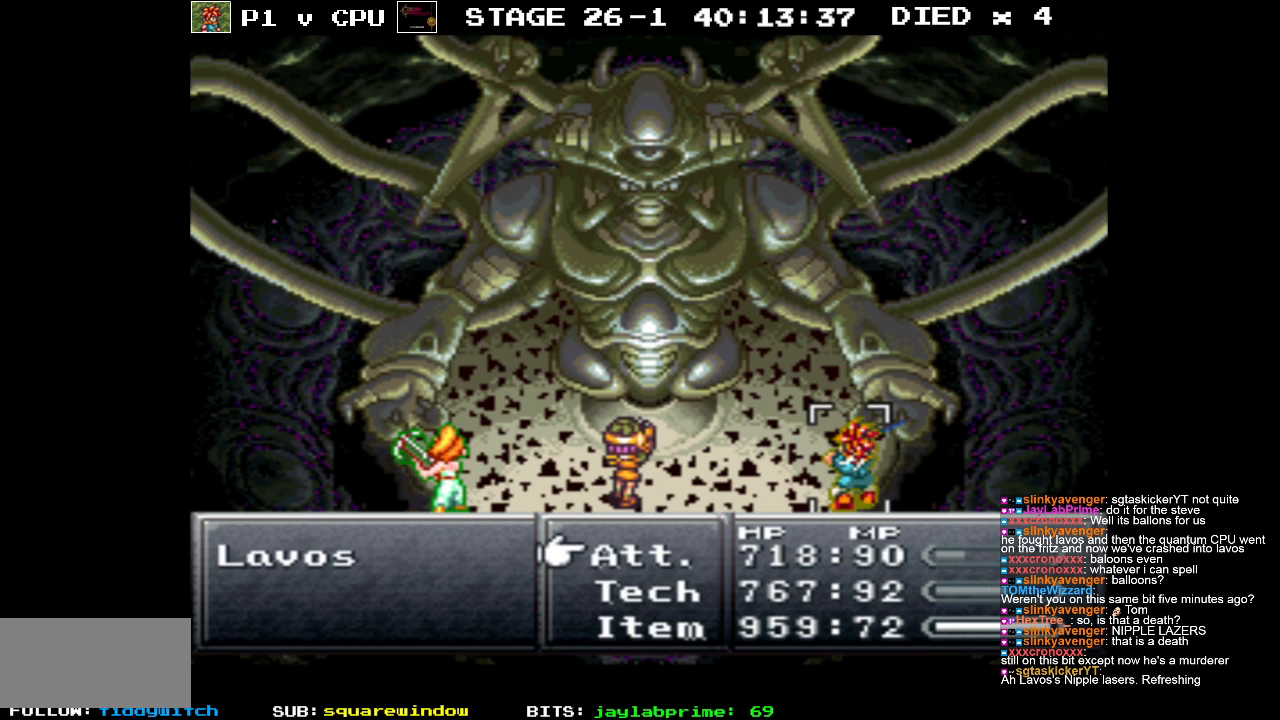
Gameplay with a controller (Nintendo layout); each line is a JSON object with the inputs held at the frame after it. "events" lists button and stick changes between this image and that frame as [ms after this image, input, new state], when the widget could be followed in between. Not read: L3 R3.
{"buttons": ["DPAD_DOWN"], "events": [[483, "DPAD_DOWN", "down"]]}
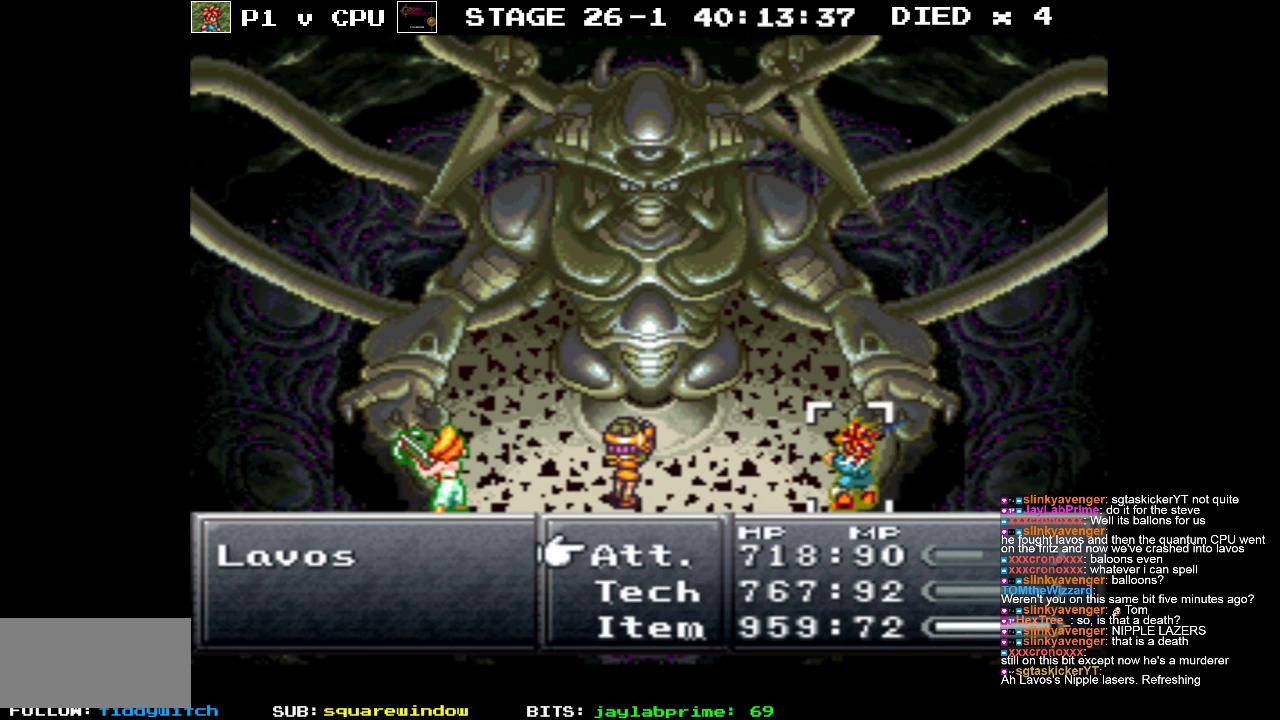
{"buttons": [], "events": [[67, "DPAD_DOWN", "up"], [267, "A", "down"], [383, "A", "up"]]}
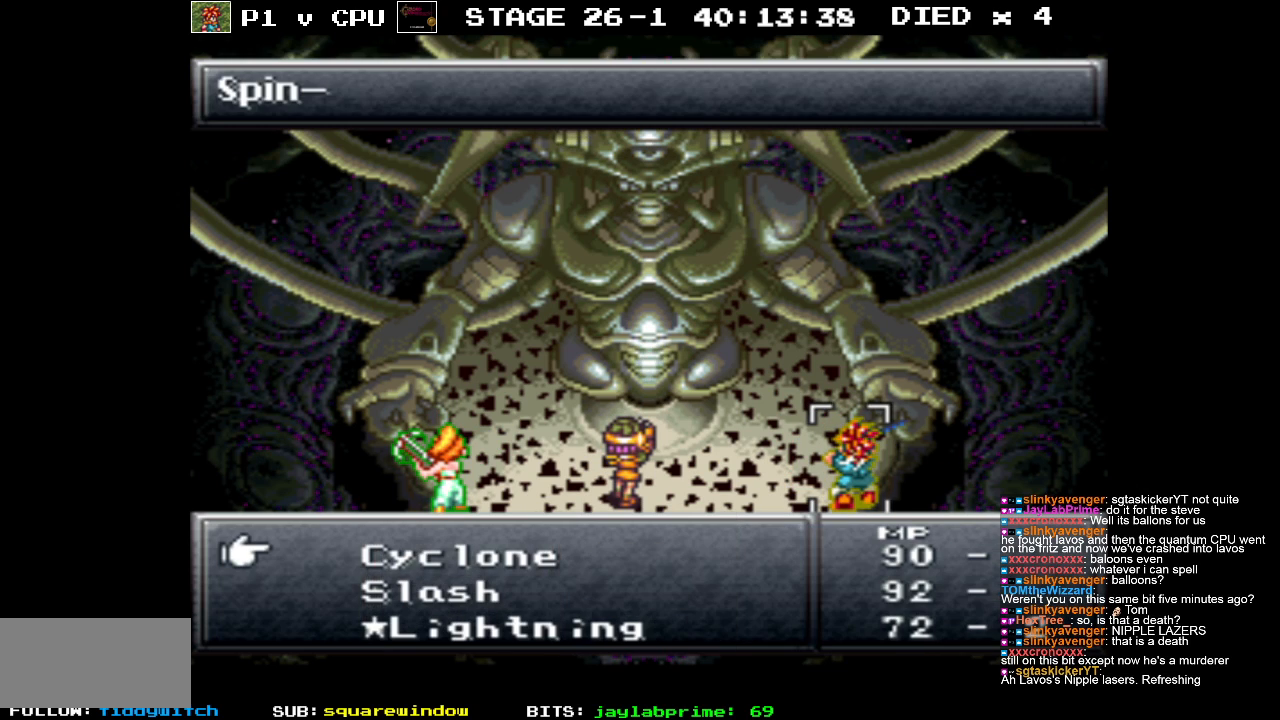
{"buttons": [], "events": [[317, "DPAD_DOWN", "down"], [433, "DPAD_DOWN", "up"]]}
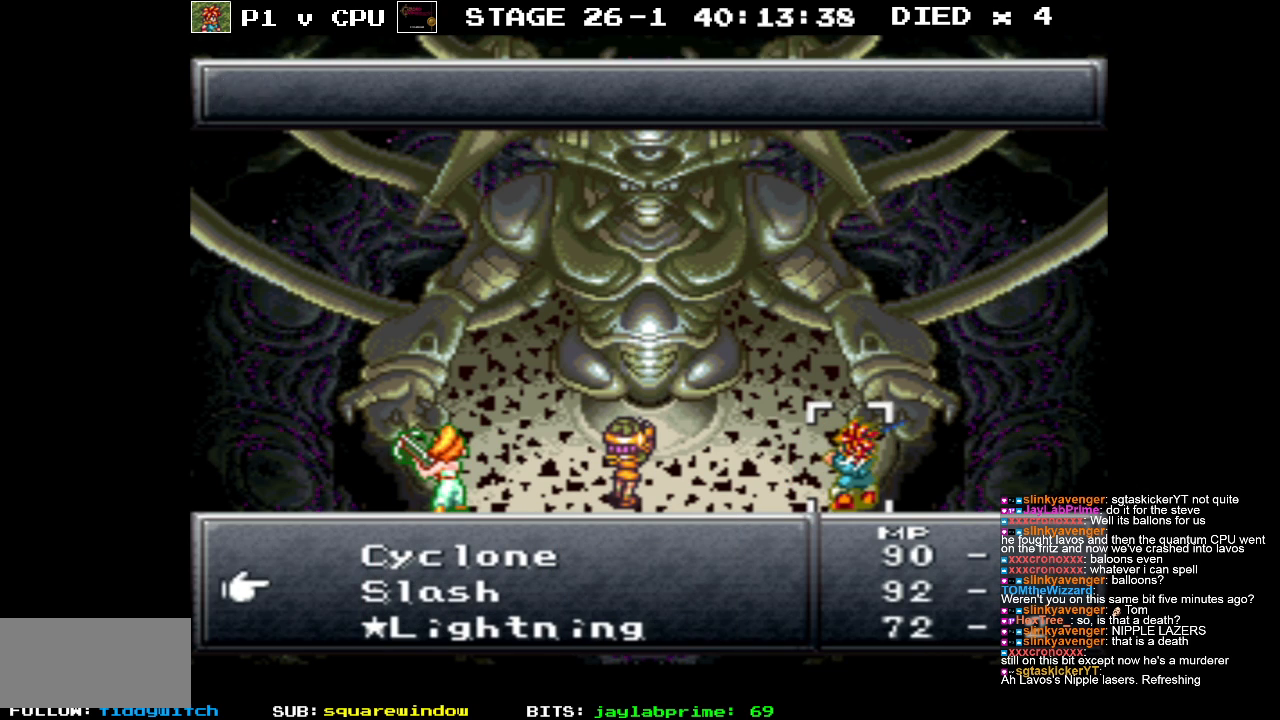
{"buttons": [], "events": [[33, "DPAD_DOWN", "down"], [150, "DPAD_DOWN", "up"], [217, "DPAD_DOWN", "down"], [317, "DPAD_DOWN", "up"]]}
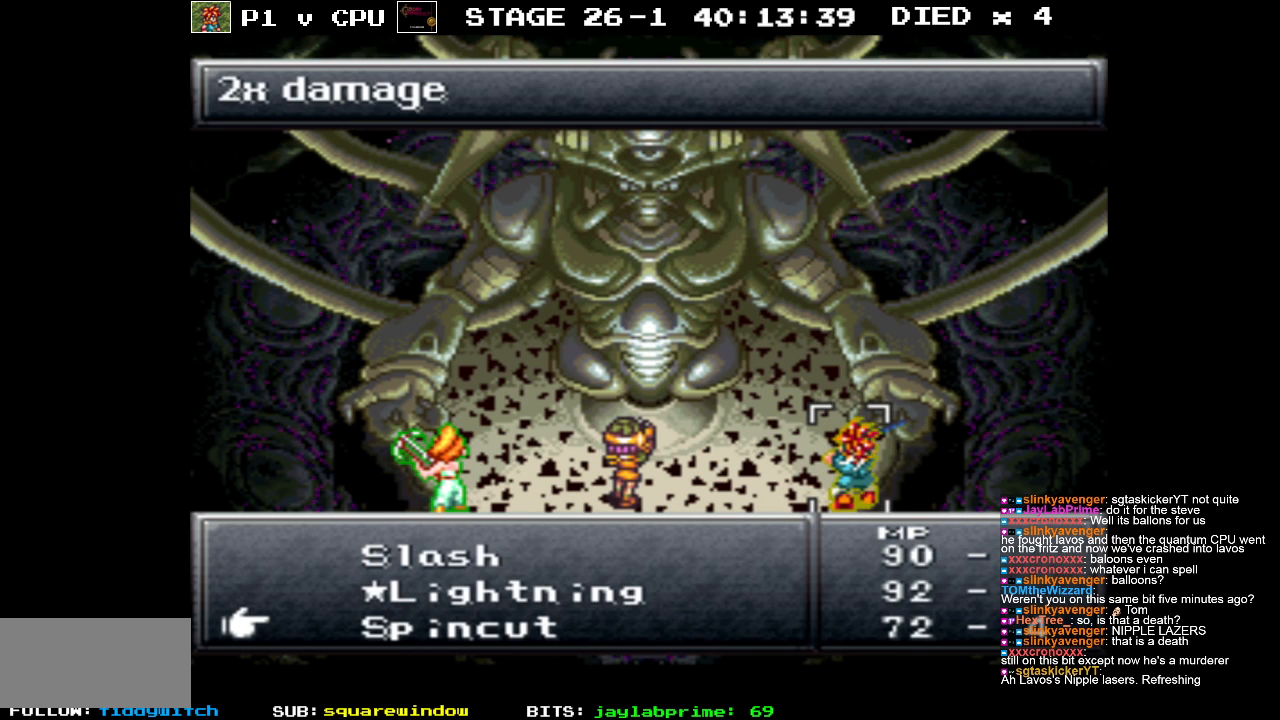
{"buttons": [], "events": []}
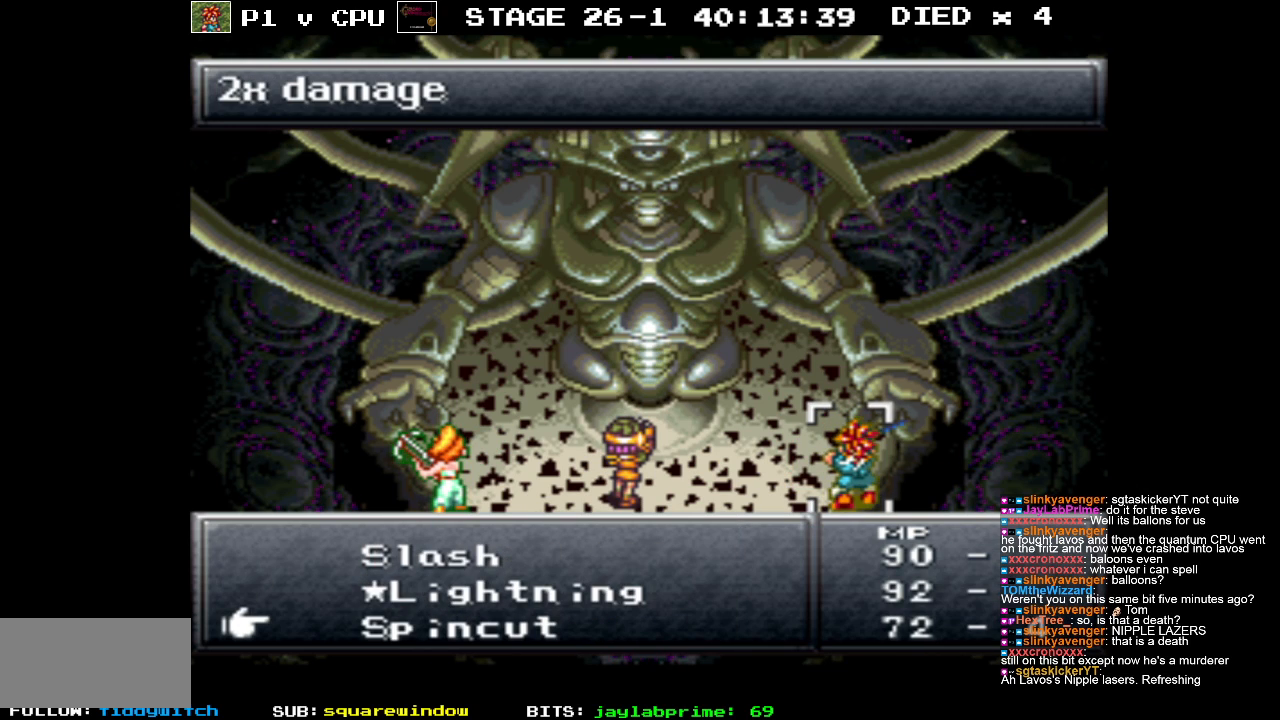
{"buttons": [], "events": []}
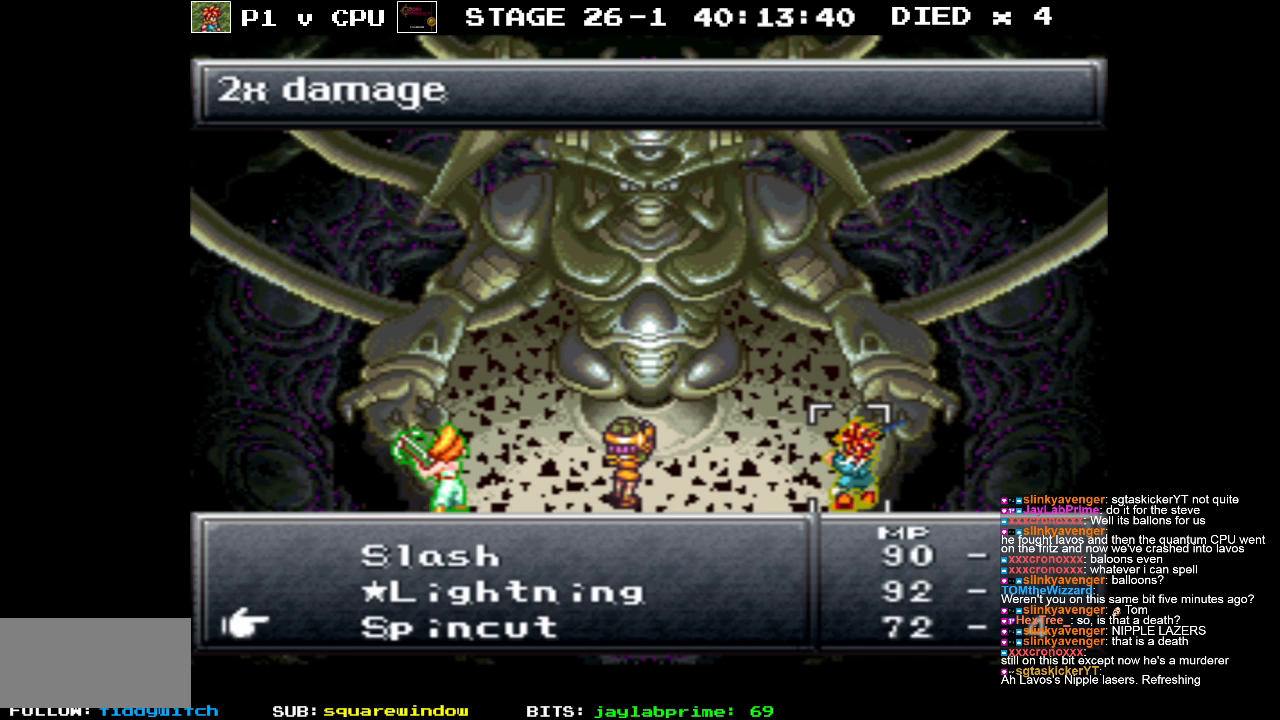
{"buttons": [], "events": [[150, "B", "down"], [267, "B", "up"]]}
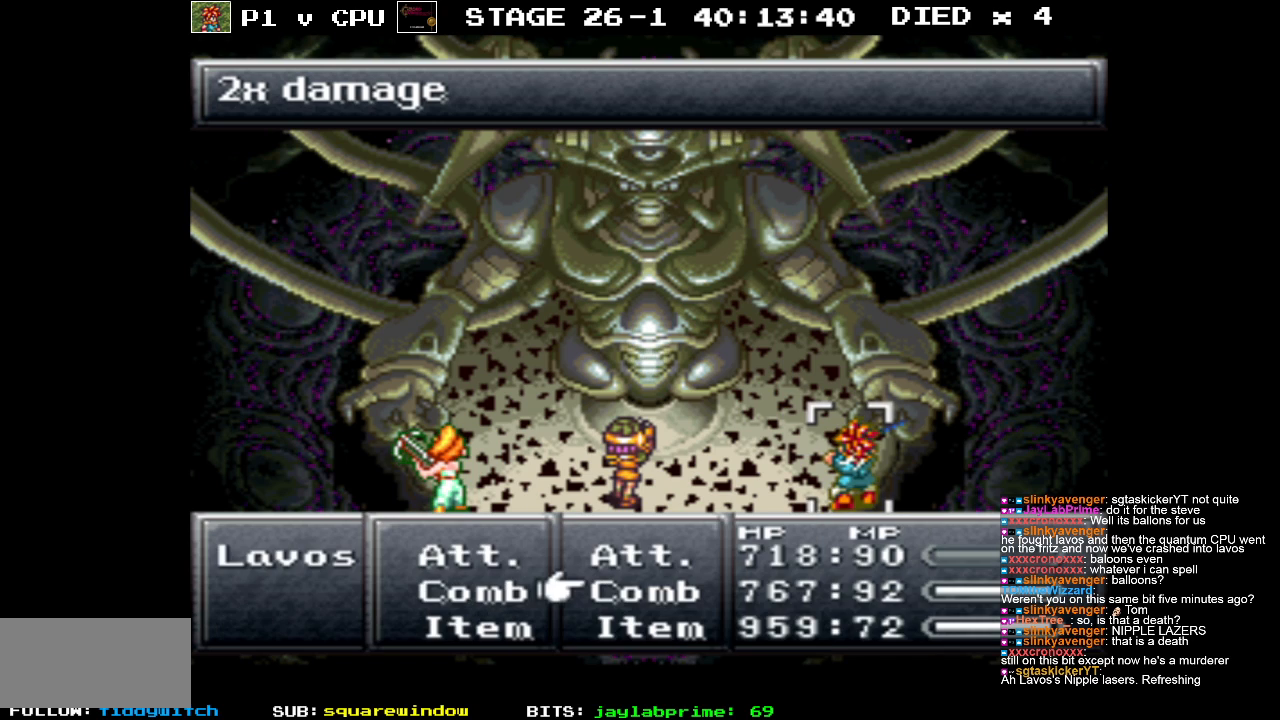
{"buttons": ["DPAD_DOWN"], "events": [[133, "DPAD_LEFT", "down"], [233, "DPAD_LEFT", "up"], [283, "A", "down"], [383, "A", "up"], [483, "DPAD_DOWN", "down"]]}
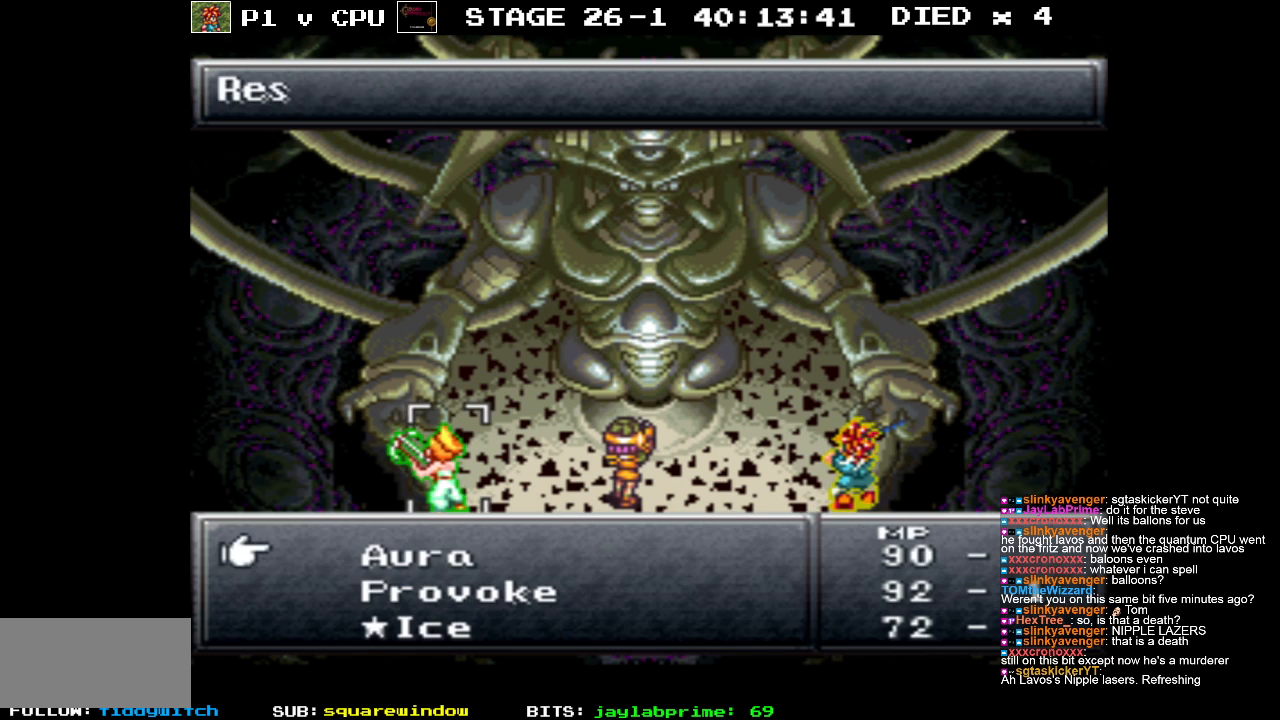
{"buttons": [], "events": [[133, "DPAD_DOWN", "up"], [183, "DPAD_DOWN", "down"], [333, "DPAD_DOWN", "up"], [400, "DPAD_DOWN", "down"], [500, "DPAD_DOWN", "up"]]}
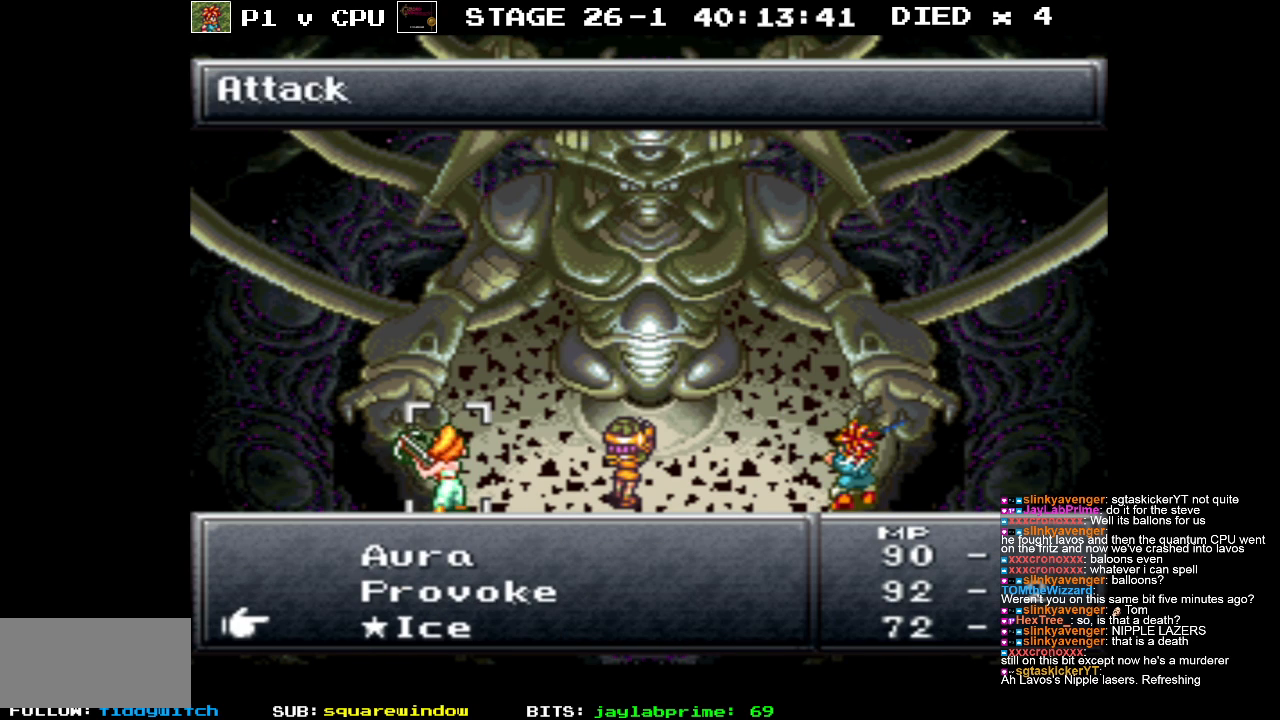
{"buttons": [], "events": [[400, "DPAD_DOWN", "down"], [500, "DPAD_DOWN", "up"]]}
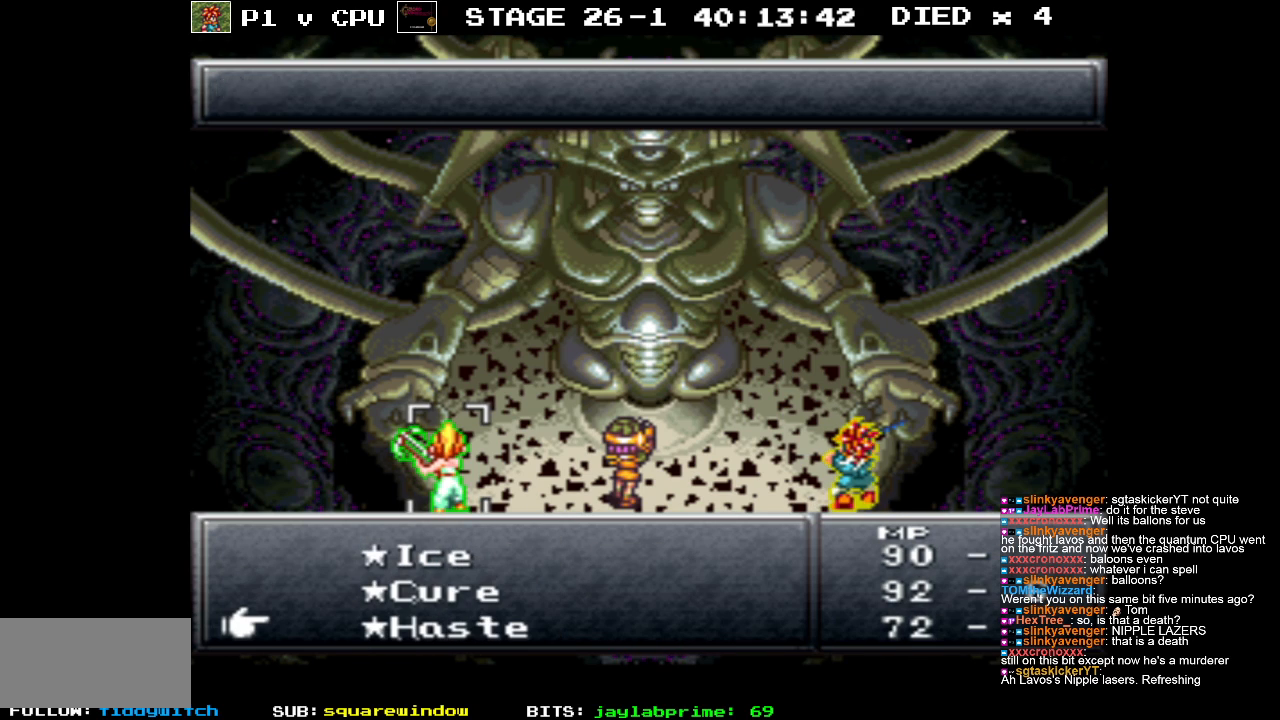
{"buttons": [], "events": []}
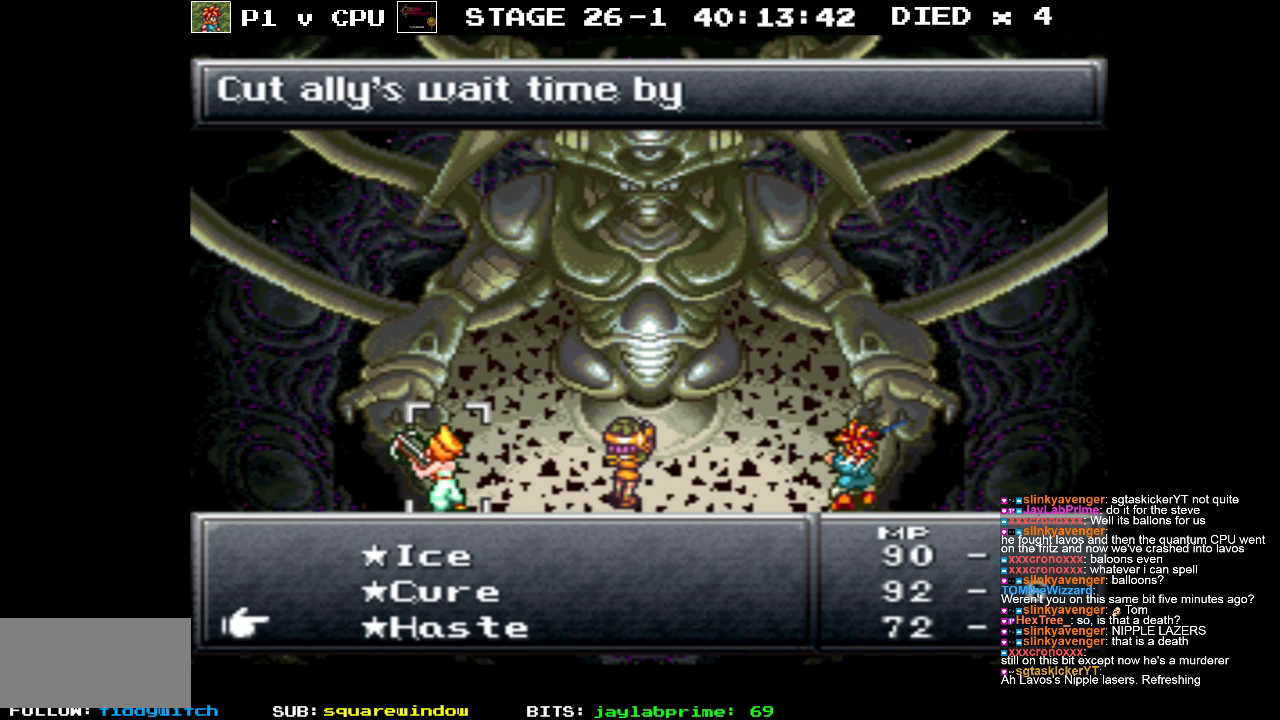
{"buttons": [], "events": []}
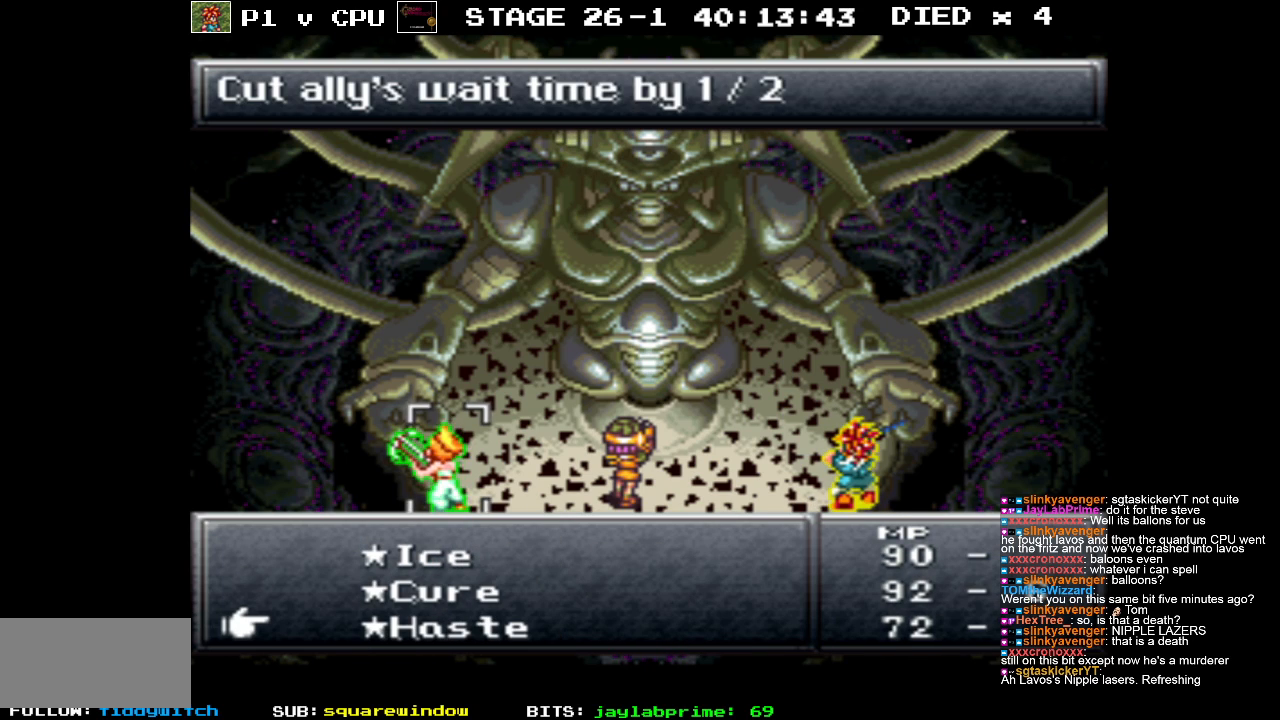
{"buttons": ["DPAD_RIGHT"], "events": [[50, "A", "down"], [150, "A", "up"], [500, "DPAD_RIGHT", "down"]]}
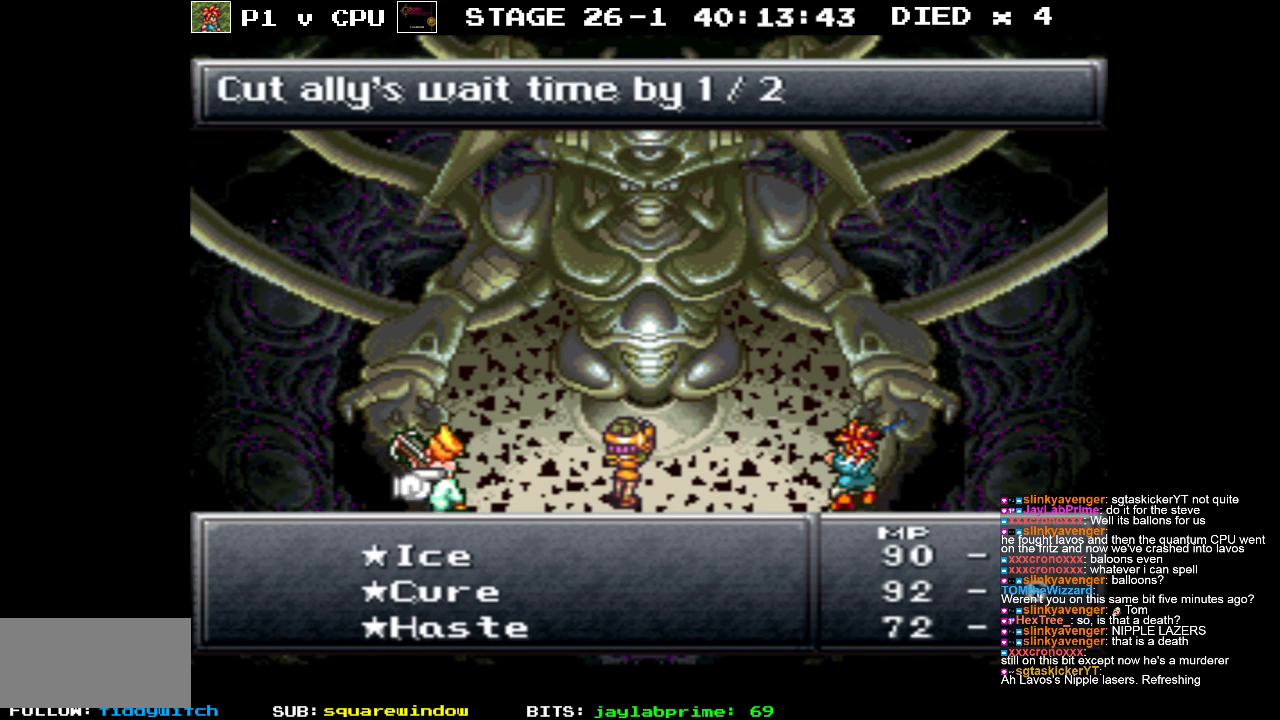
{"buttons": [], "events": [[133, "DPAD_RIGHT", "up"], [250, "DPAD_RIGHT", "down"], [383, "DPAD_RIGHT", "up"]]}
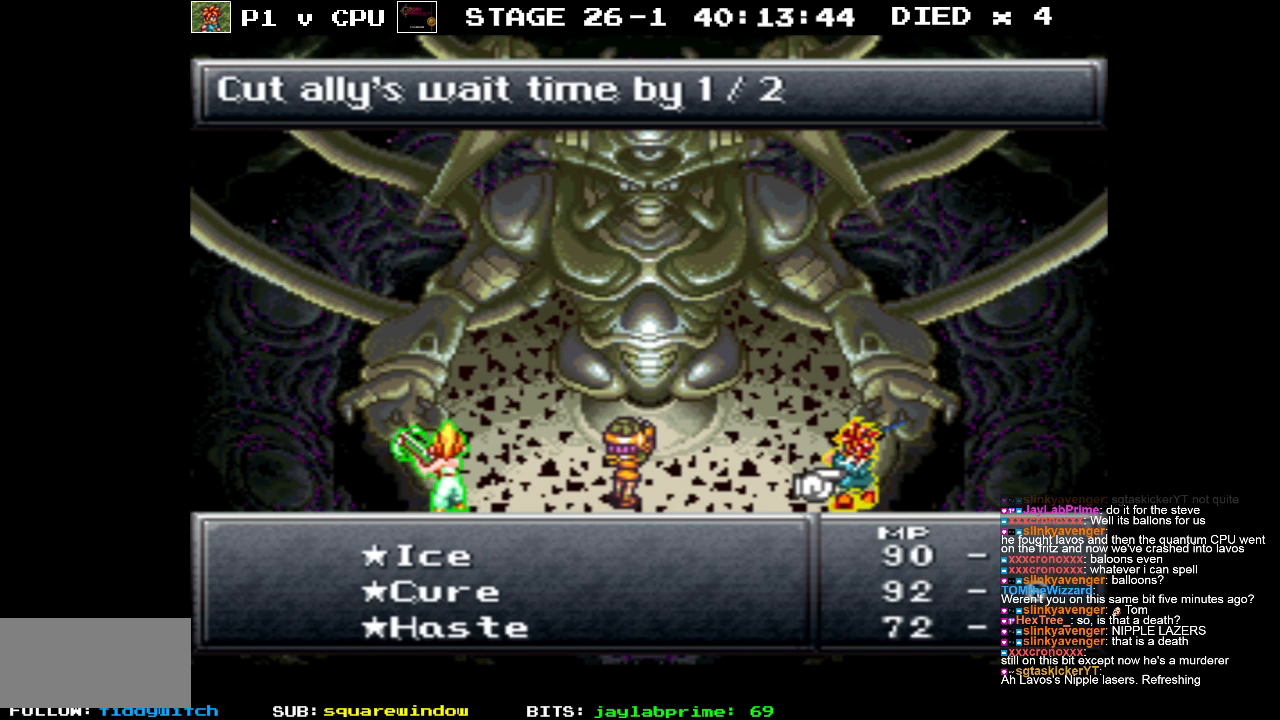
{"buttons": [], "events": []}
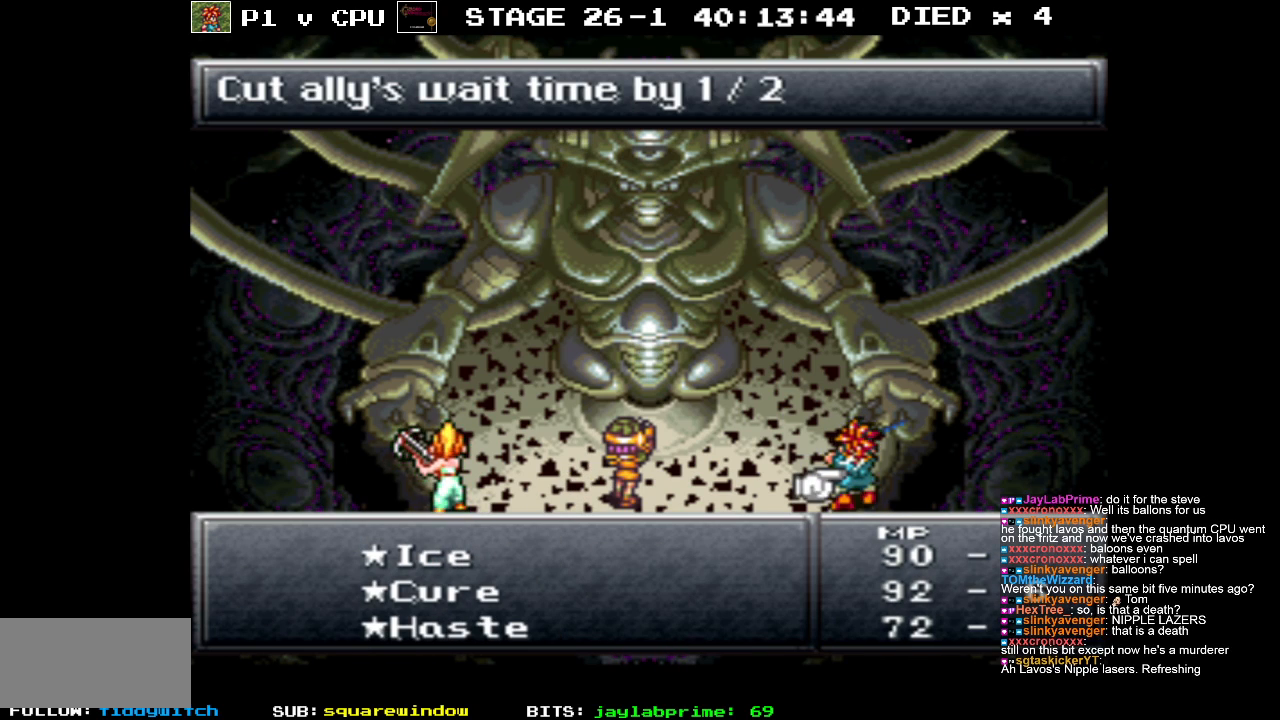
{"buttons": [], "events": [[200, "A", "down"], [333, "A", "up"]]}
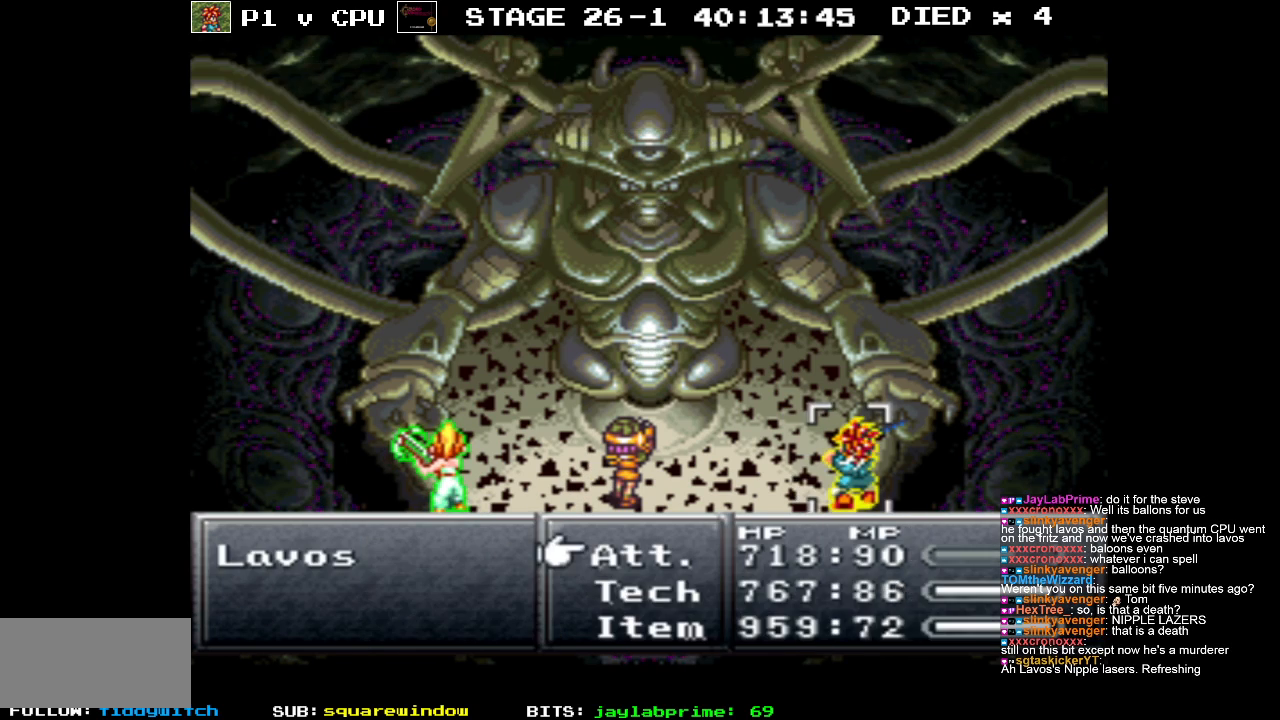
{"buttons": [], "events": [[233, "DPAD_DOWN", "down"], [333, "DPAD_DOWN", "up"]]}
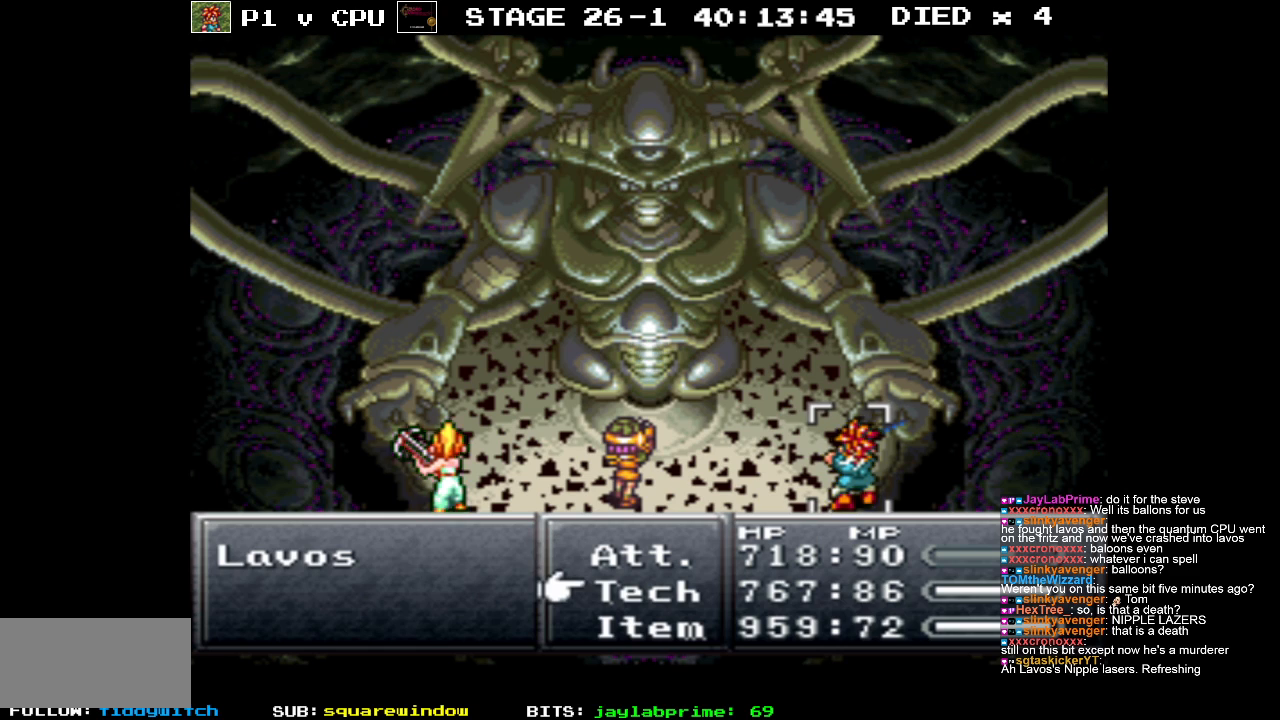
{"buttons": [], "events": []}
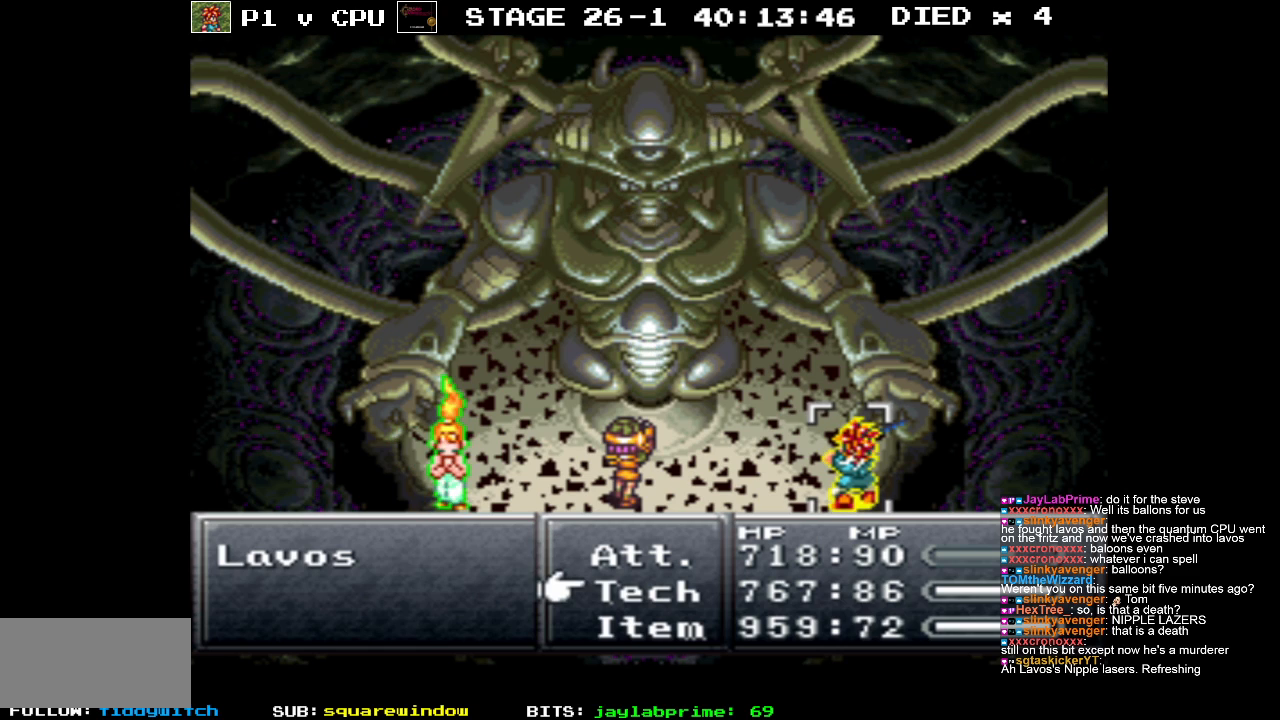
{"buttons": [], "events": []}
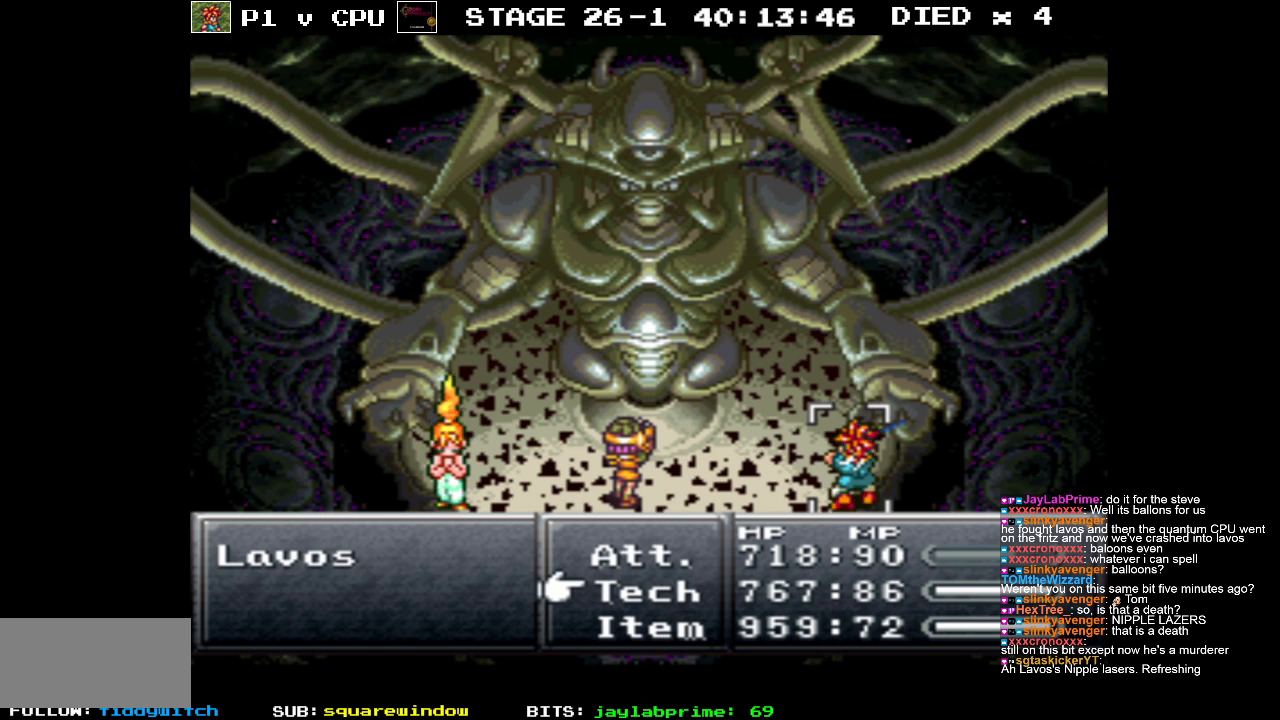
{"buttons": [], "events": []}
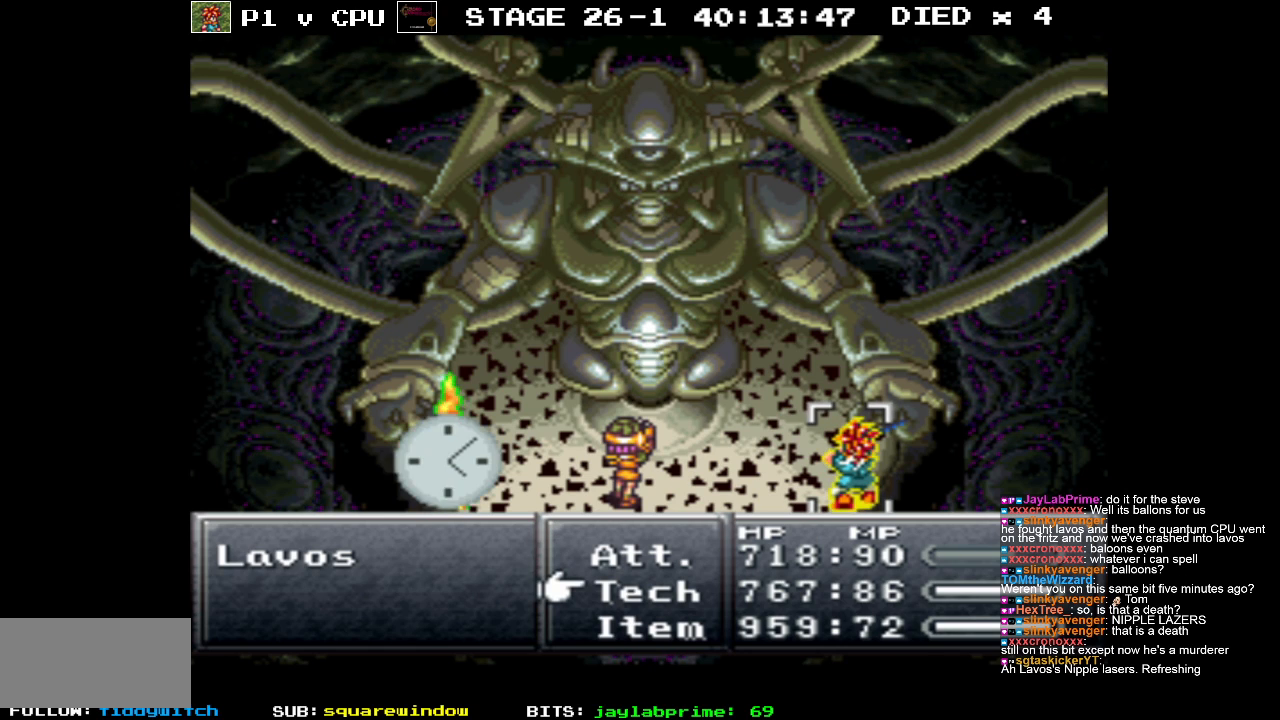
{"buttons": [], "events": [[400, "DPAD_UP", "down"], [483, "DPAD_UP", "up"]]}
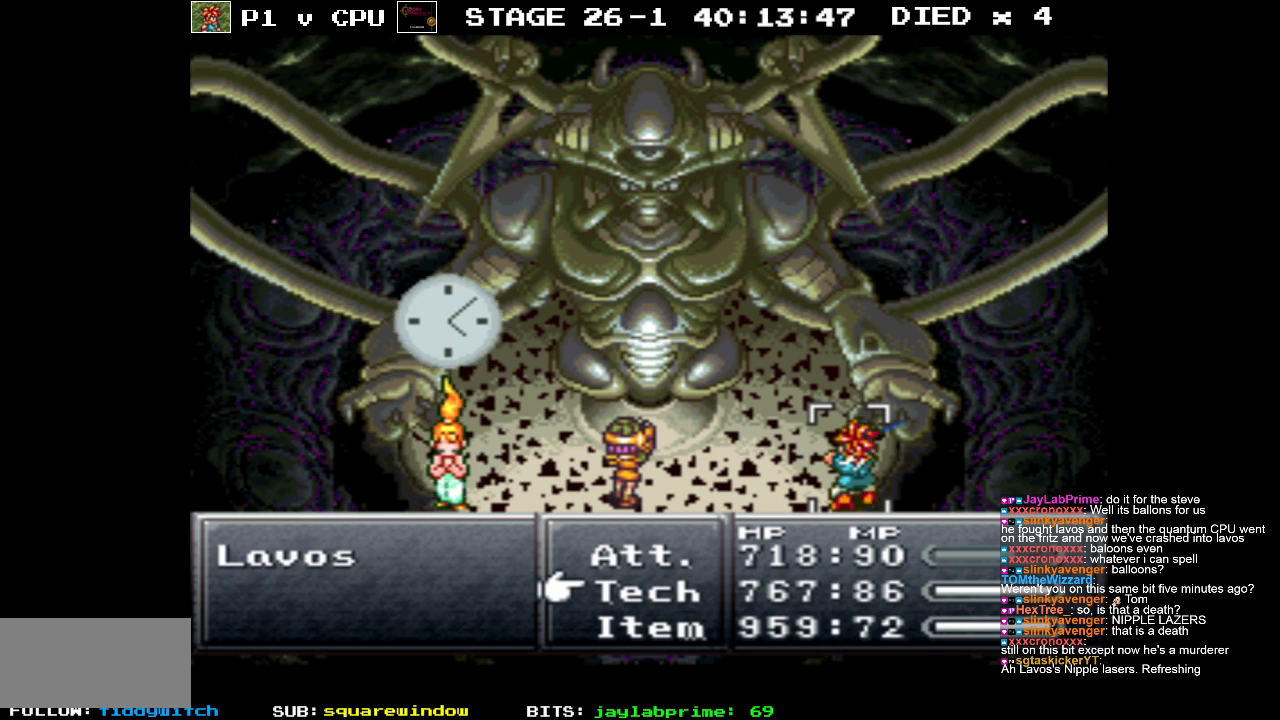
{"buttons": ["DPAD_RIGHT"], "events": [[117, "A", "down"], [233, "A", "up"], [500, "DPAD_RIGHT", "down"]]}
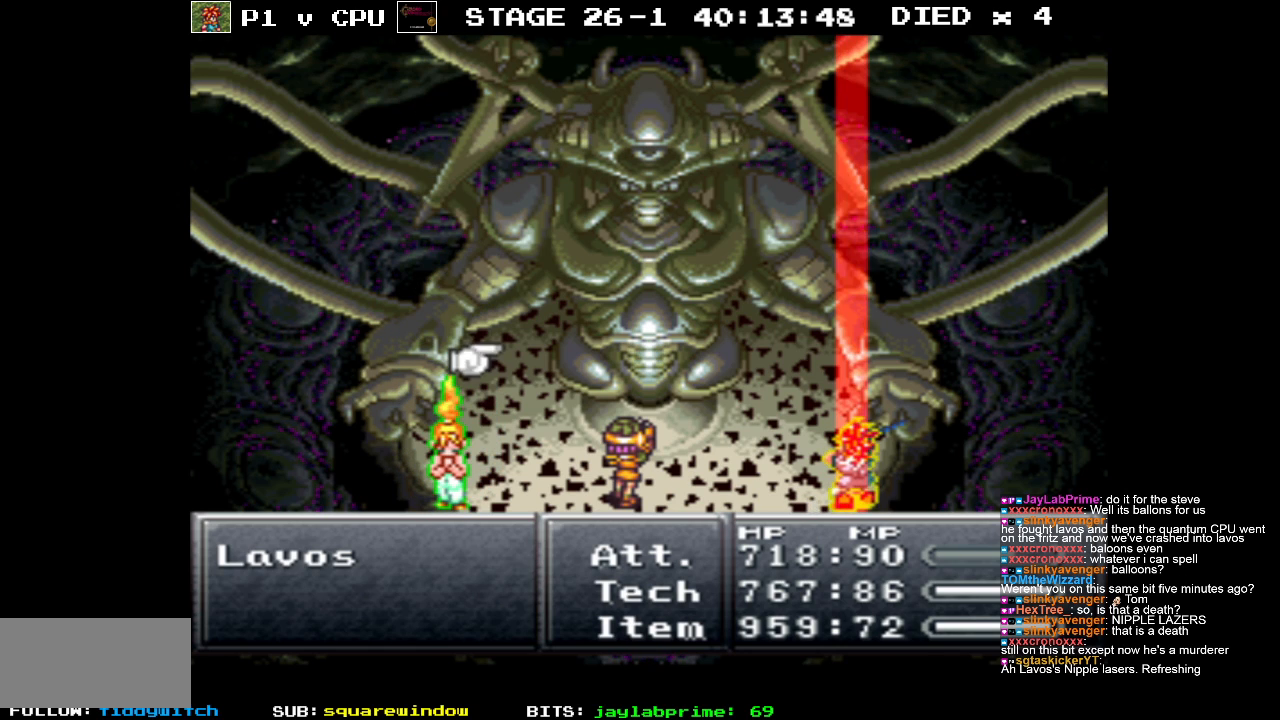
{"buttons": [], "events": [[133, "DPAD_RIGHT", "up"]]}
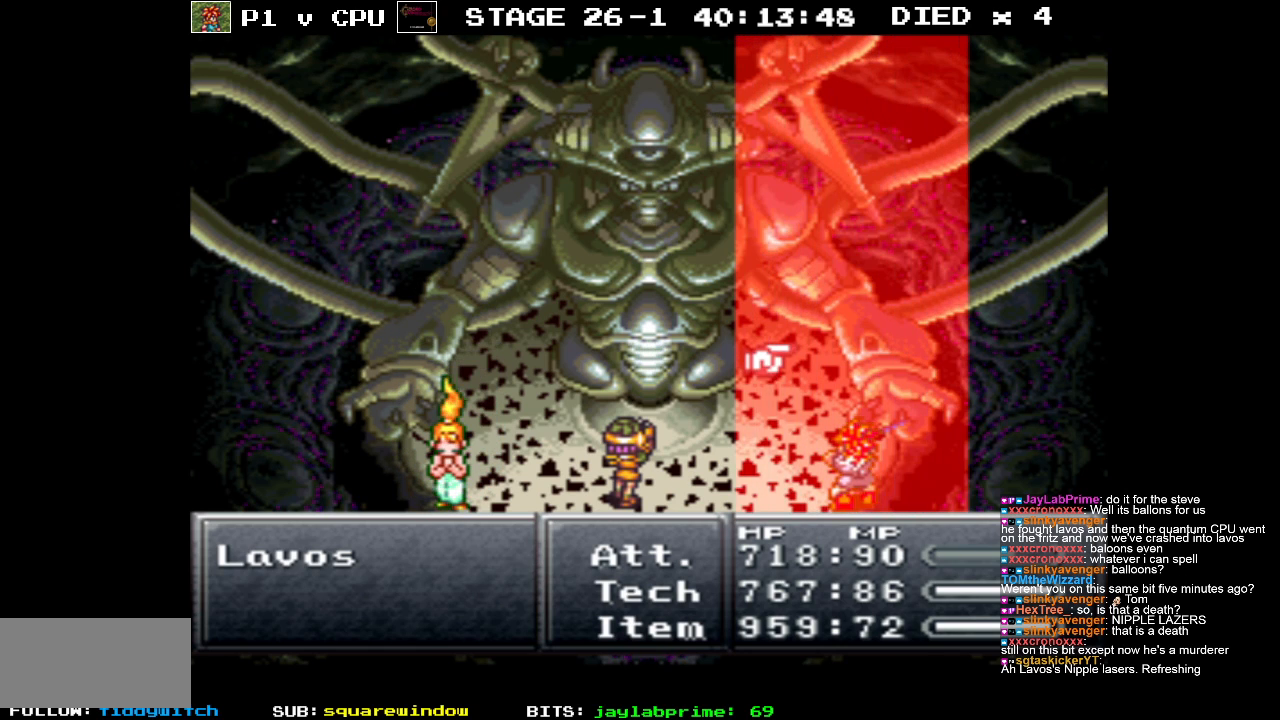
{"buttons": [], "events": []}
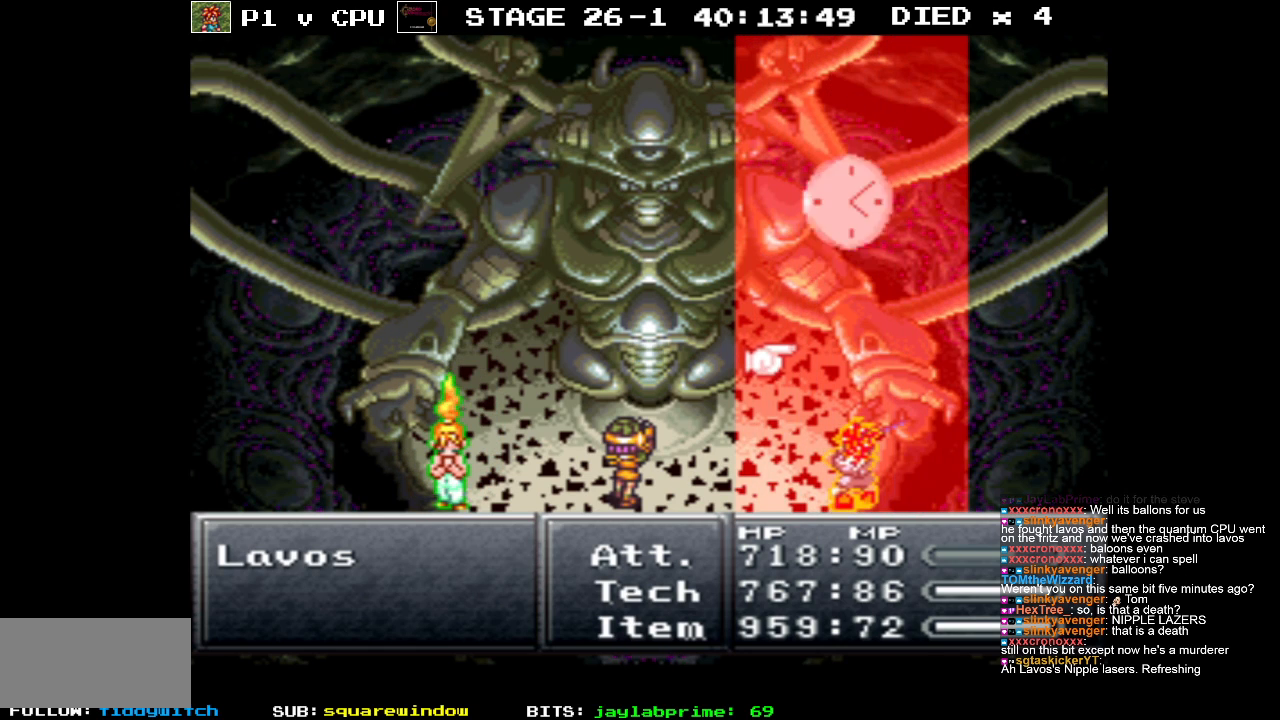
{"buttons": [], "events": [[233, "A", "down"], [383, "A", "up"]]}